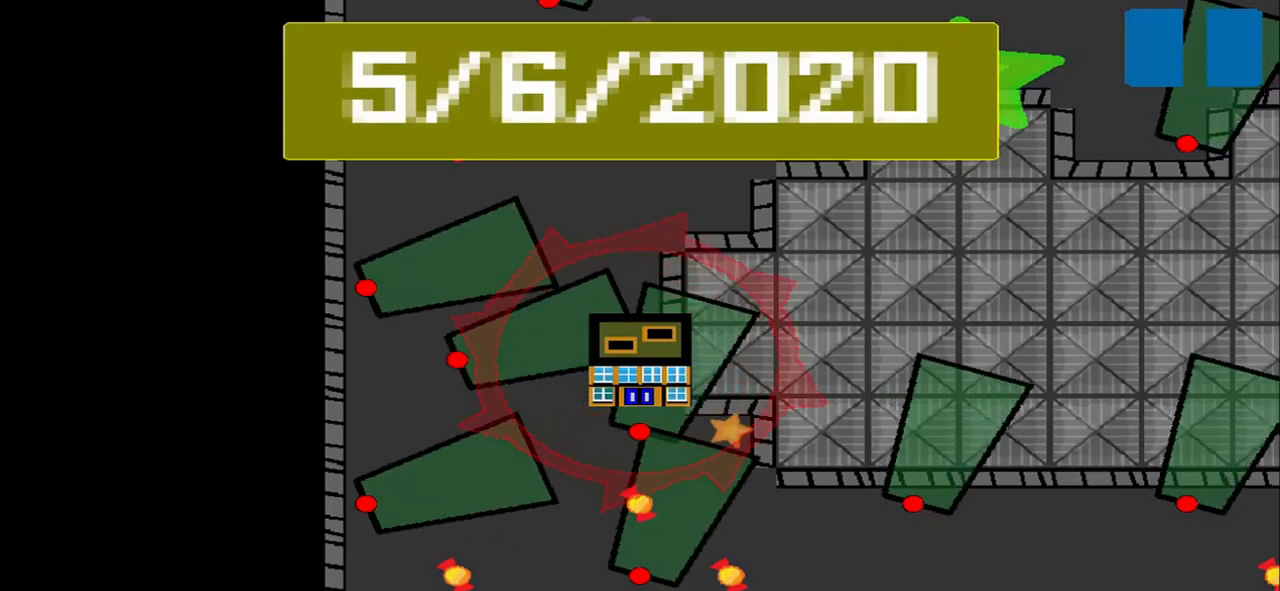
Gameplay with a controller (PlayStation layout); each line is a JSON object with the inputs held at the frame after it. "events" lists button and stick changes between this image and that frame as [ms after this image, input, new state], when the widget could be followed in between. Not read: L2 L3 R2 R3 right_stick.
{"buttons": [], "left_stick": "center", "events": []}
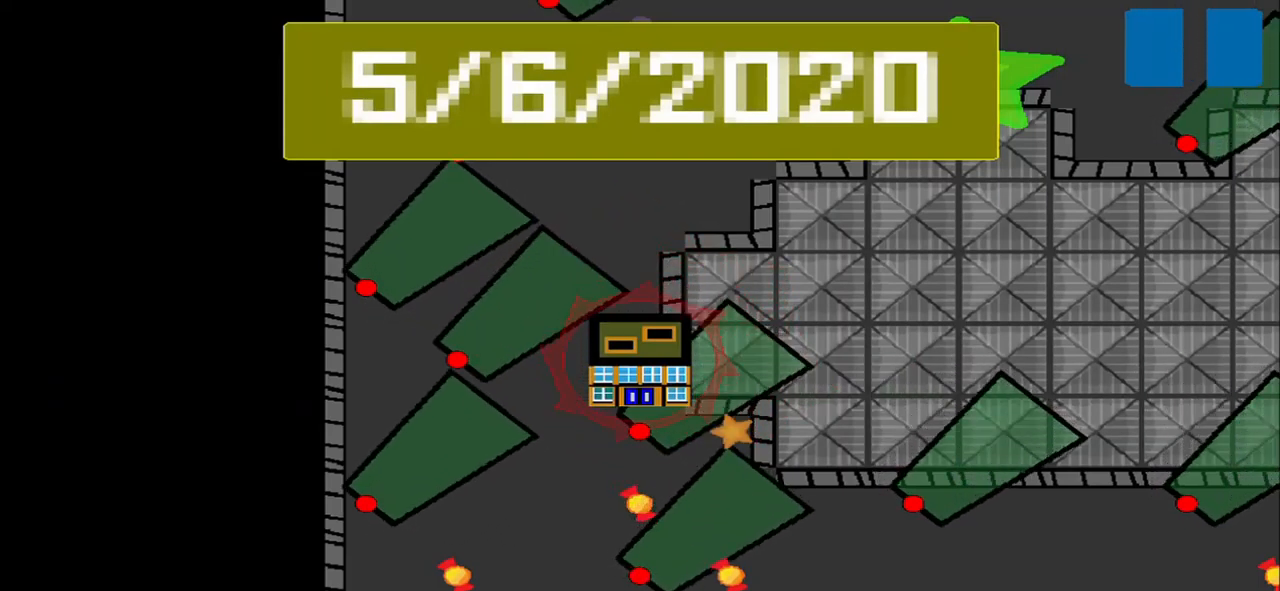
{"buttons": [], "left_stick": "center", "events": []}
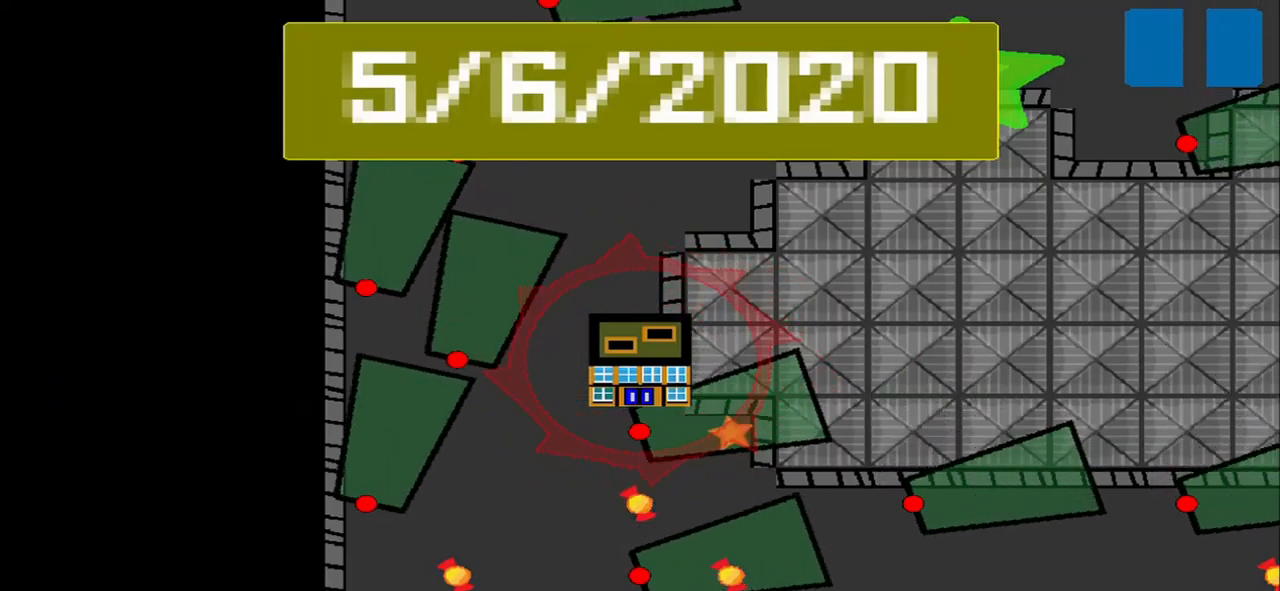
{"buttons": [], "left_stick": "center", "events": []}
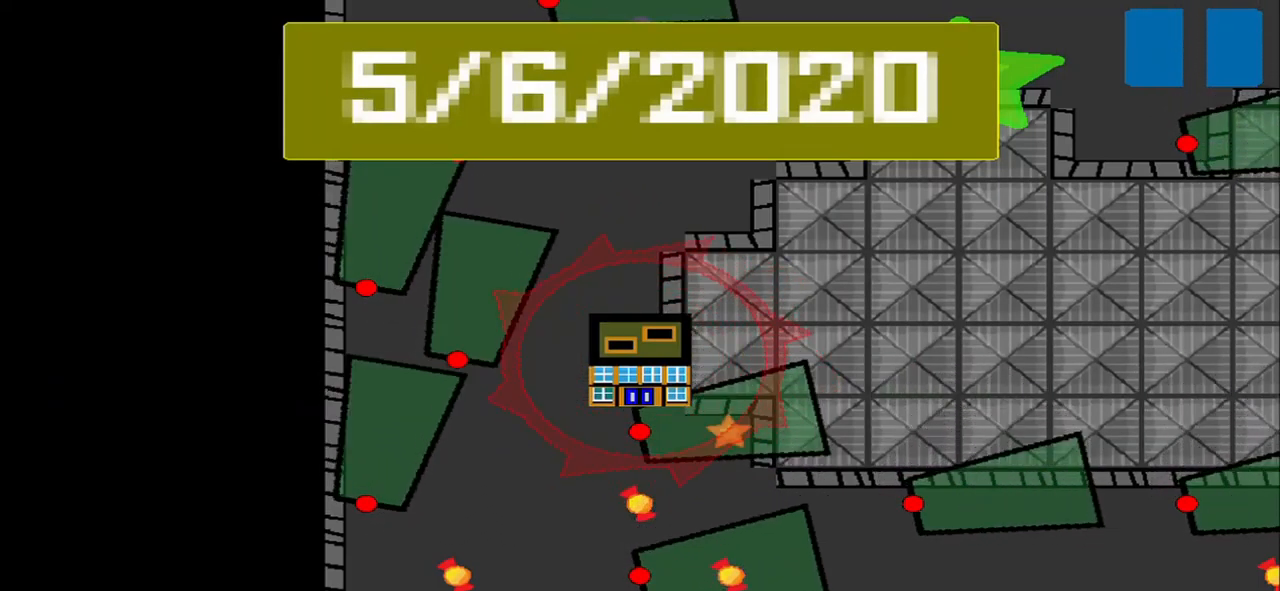
{"buttons": [], "left_stick": "center", "events": []}
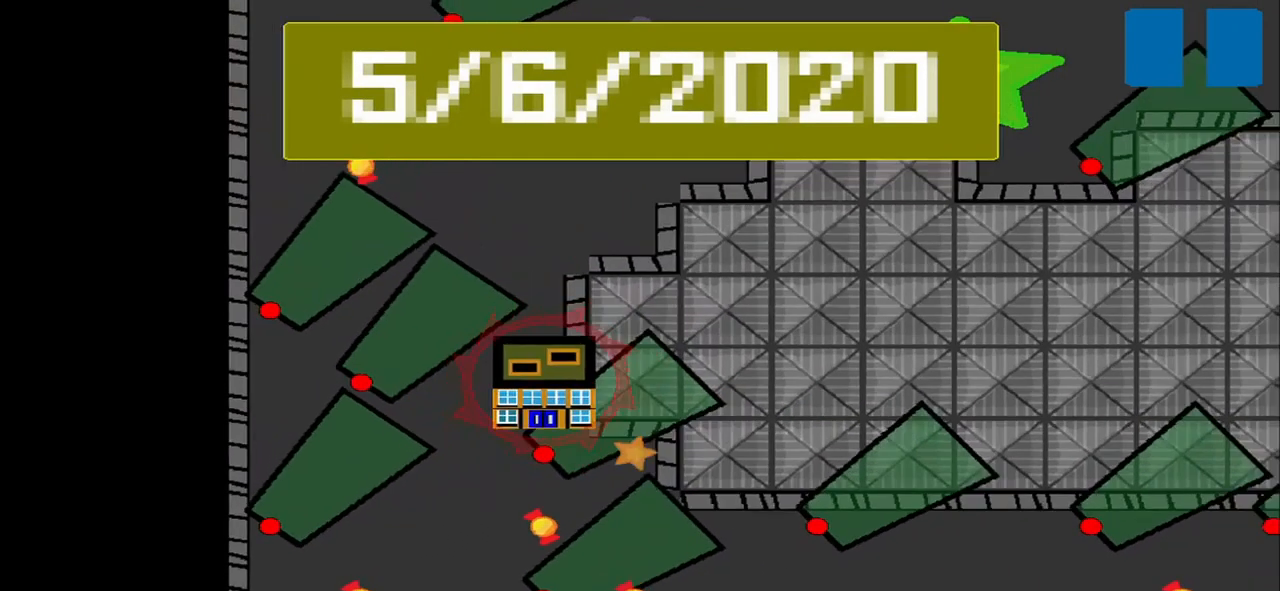
{"buttons": [], "left_stick": "center", "events": []}
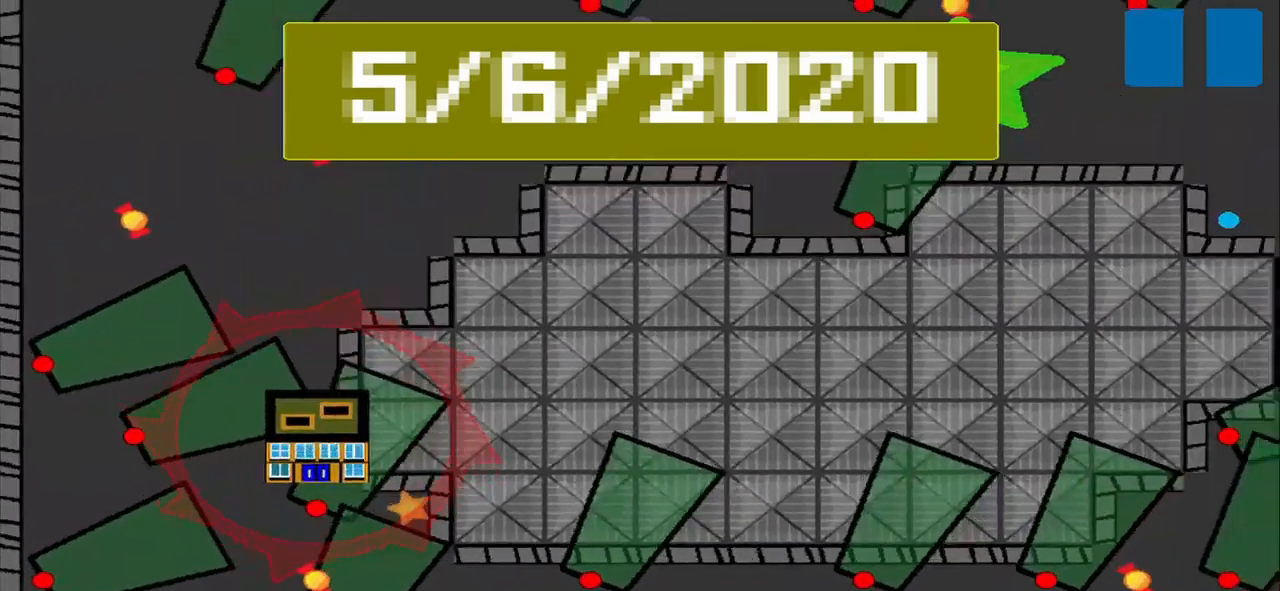
{"buttons": [], "left_stick": "center", "events": []}
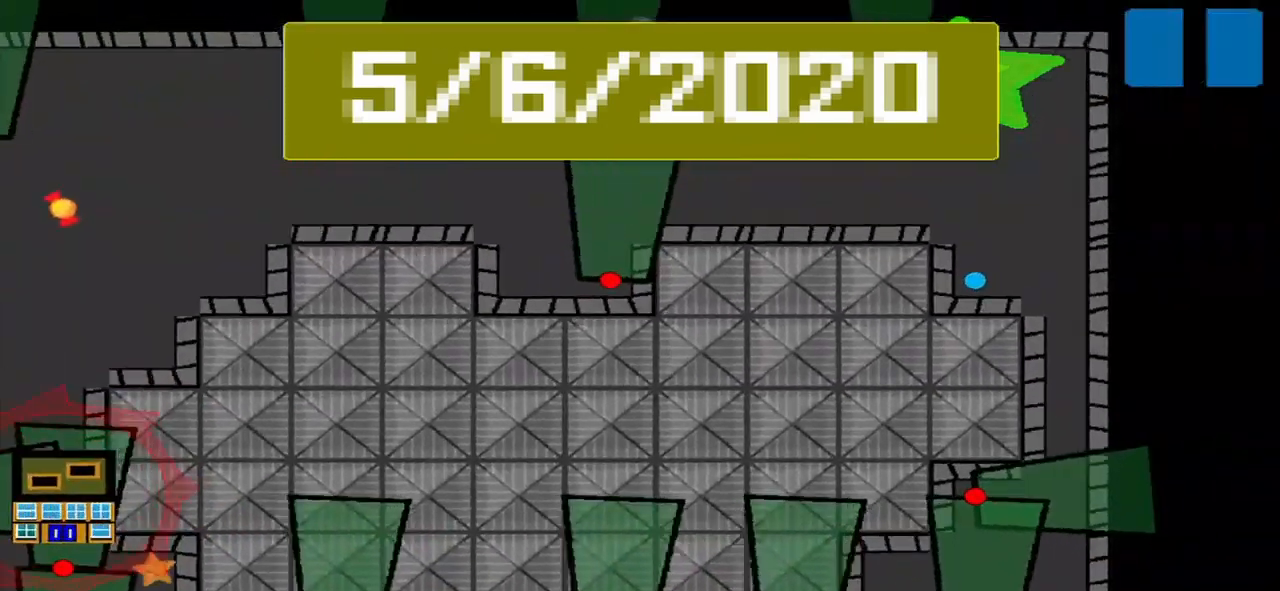
{"buttons": [], "left_stick": "up-right", "events": [[500, "left_stick", "up-right"]]}
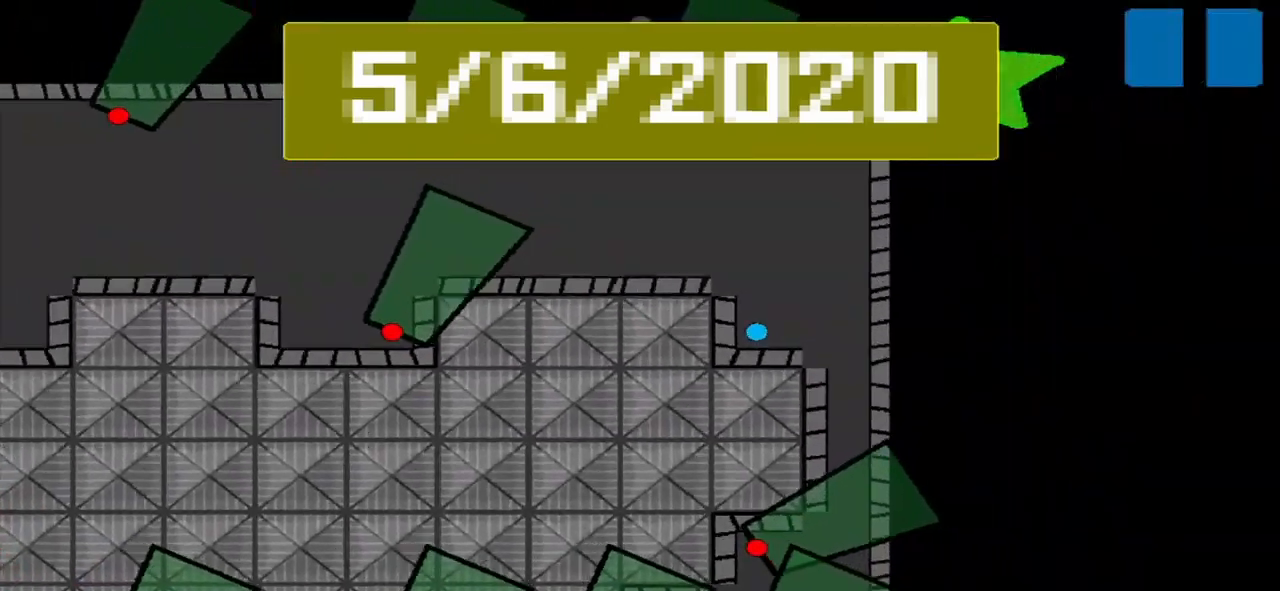
{"buttons": [], "left_stick": "up", "events": [[250, "left_stick", "up"]]}
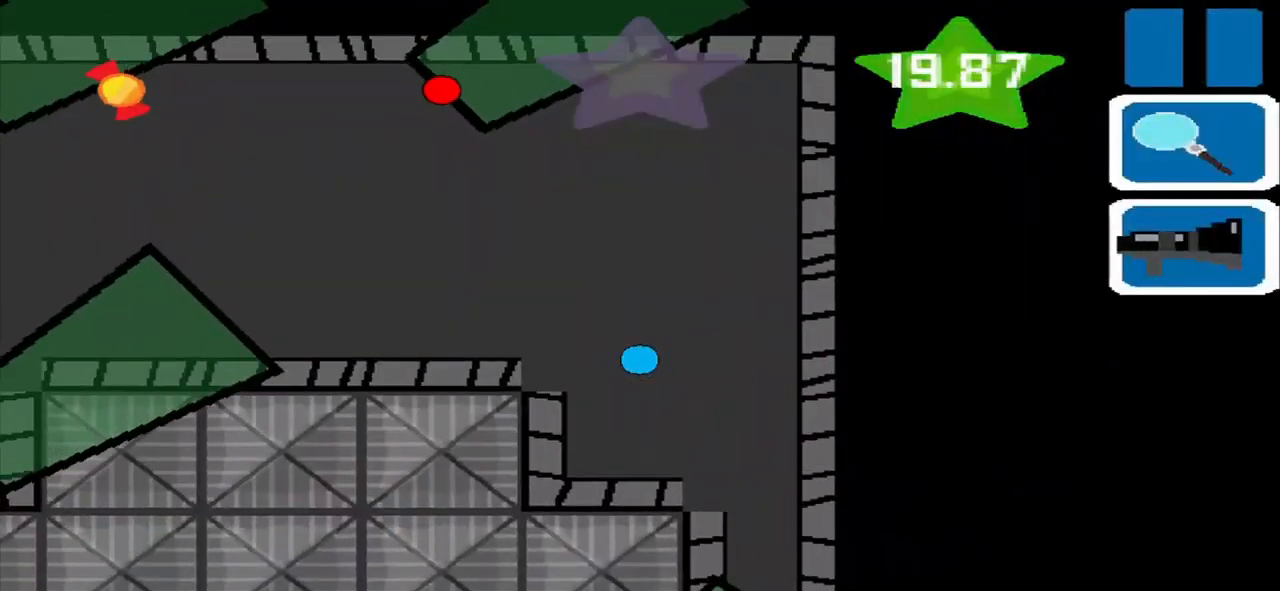
{"buttons": [], "left_stick": "center"}
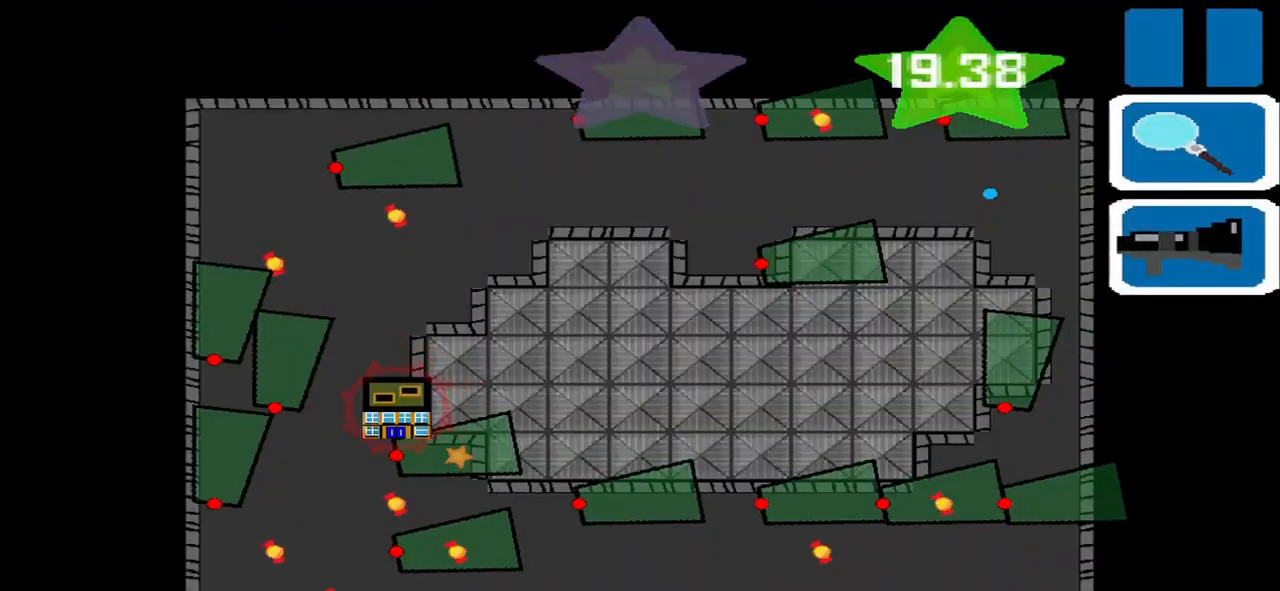
{"buttons": [], "left_stick": "center", "events": []}
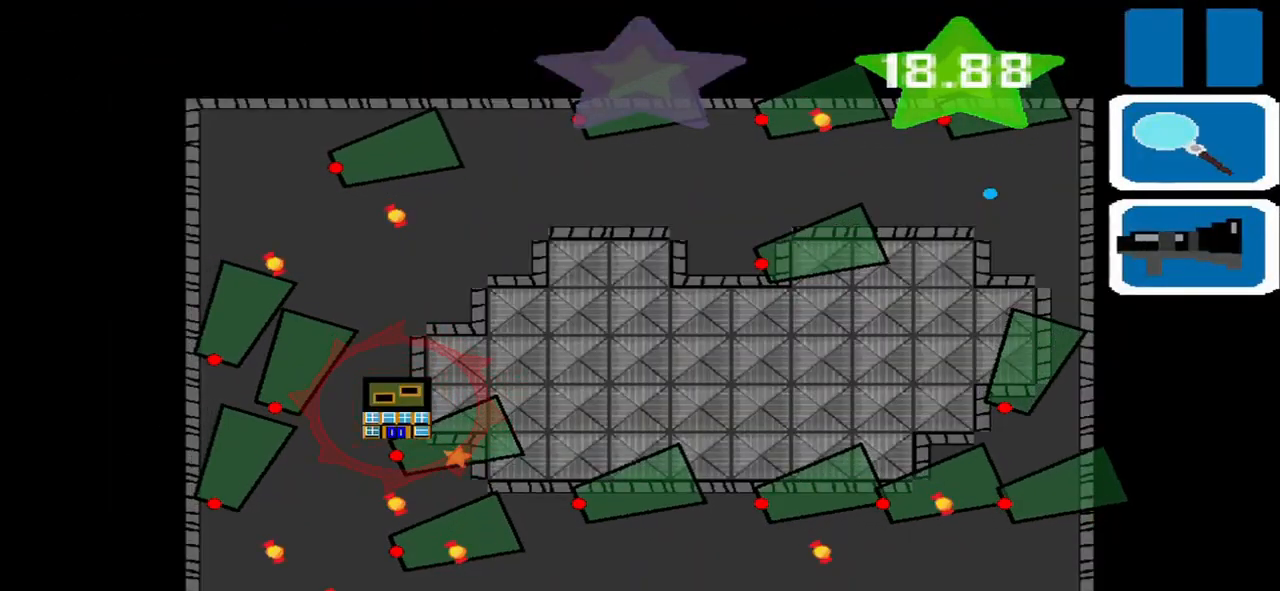
{"buttons": [], "left_stick": "center", "events": []}
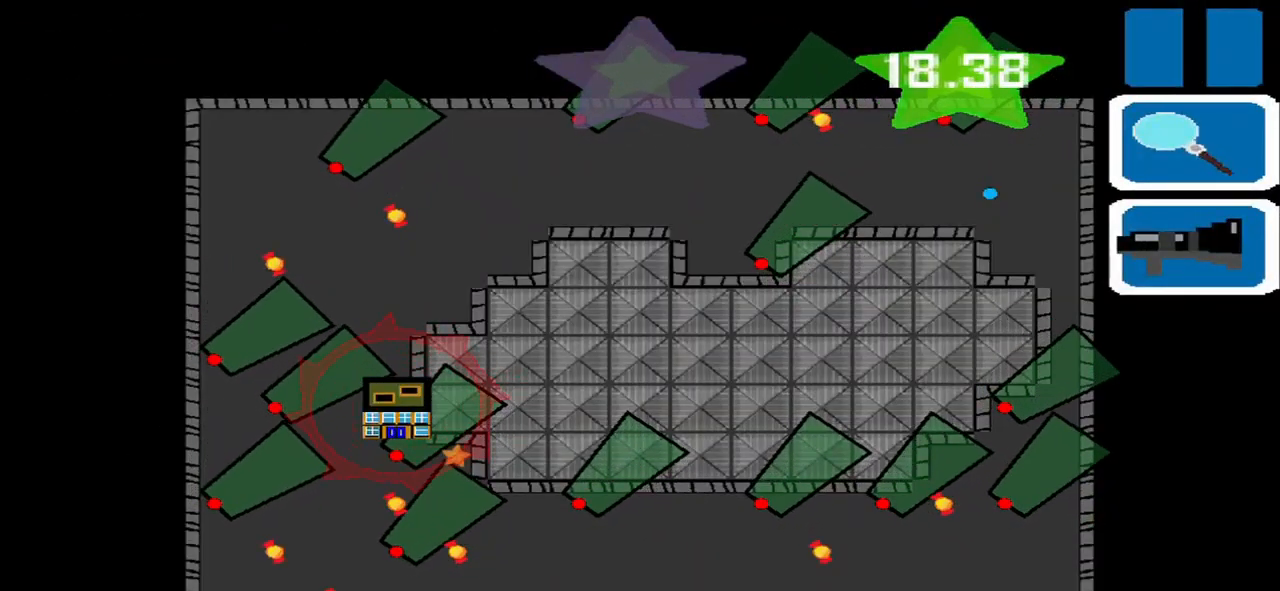
{"buttons": [], "left_stick": "center", "events": []}
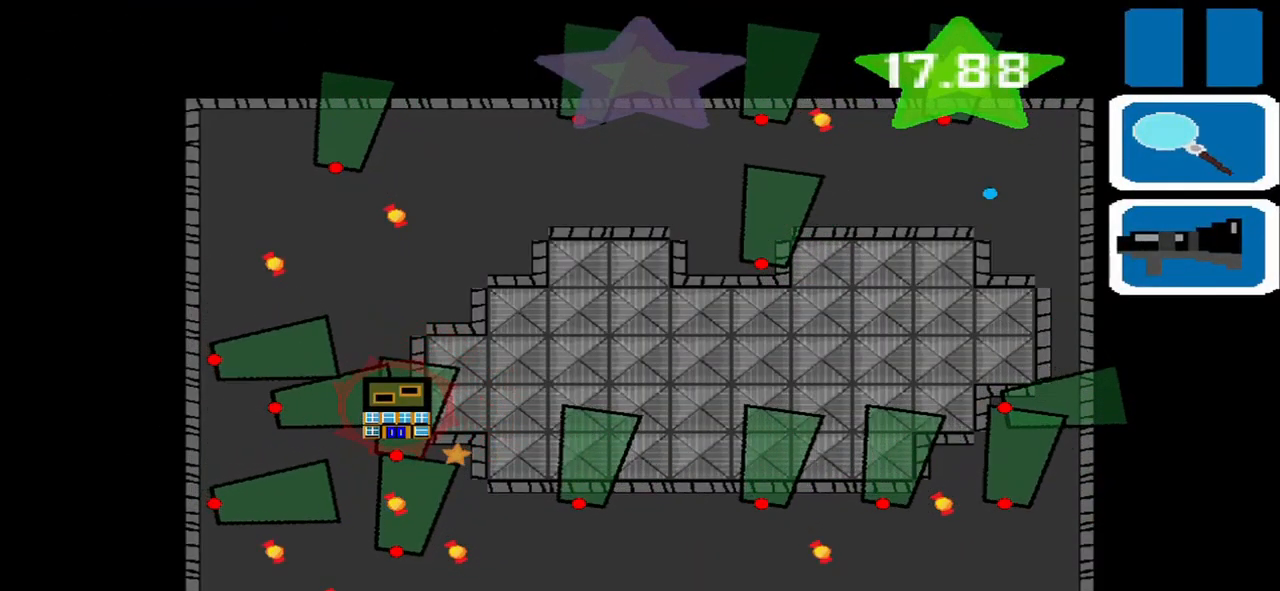
{"buttons": [], "left_stick": "center", "events": []}
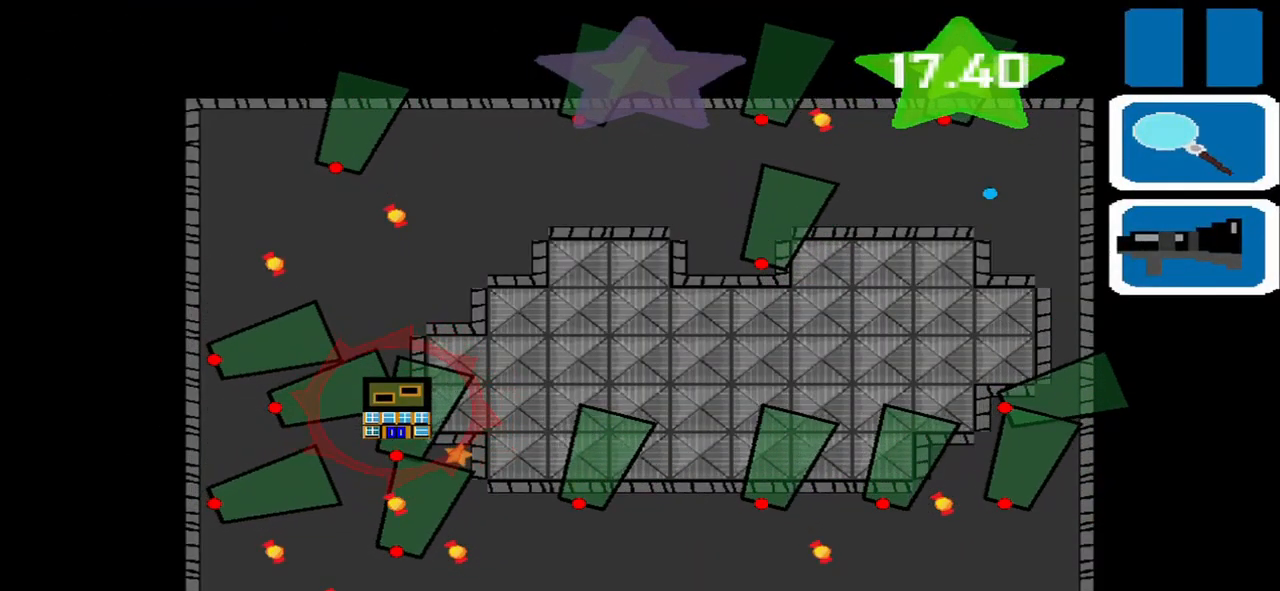
{"buttons": [], "left_stick": "center", "events": []}
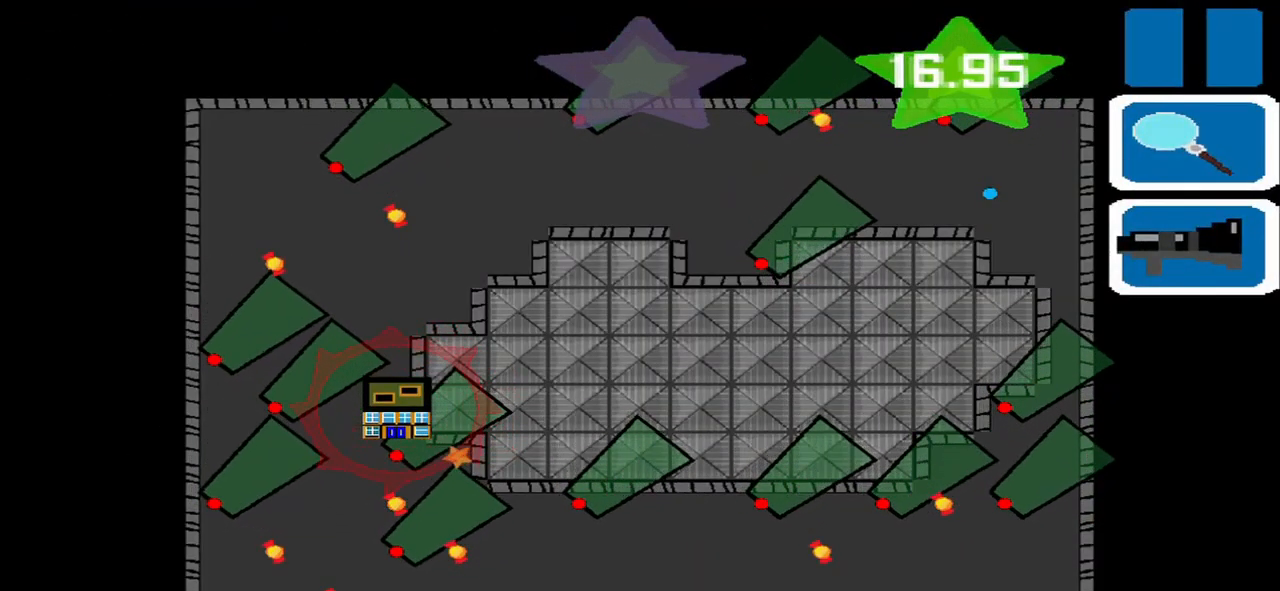
{"buttons": [], "left_stick": "center", "events": []}
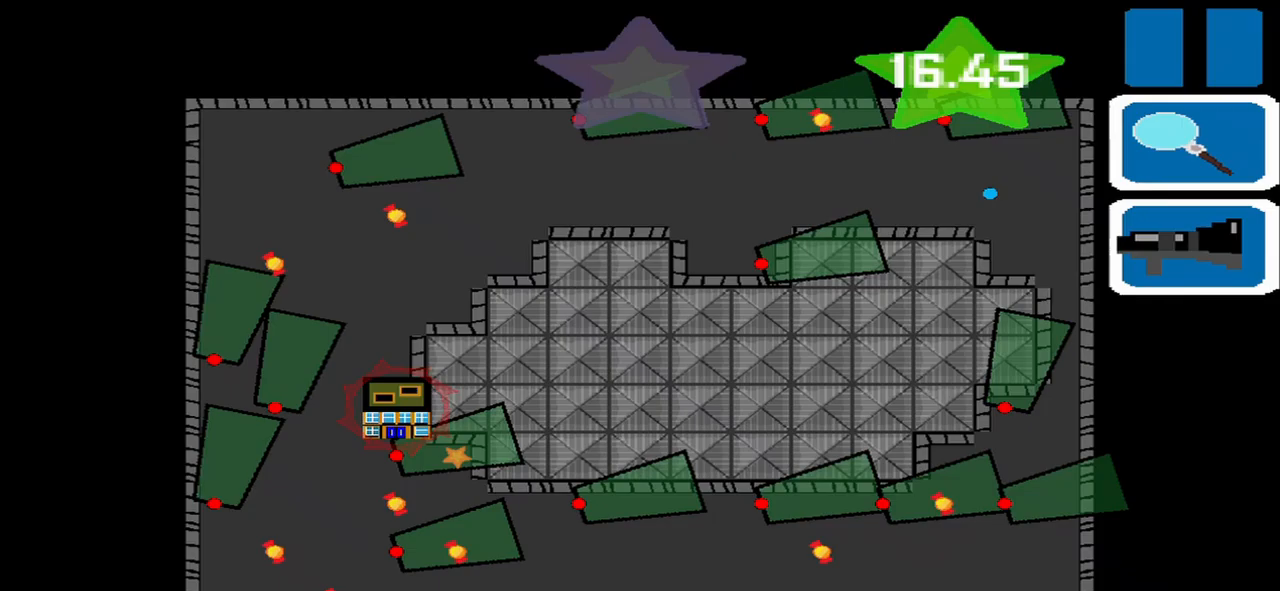
{"buttons": [], "left_stick": "center", "events": []}
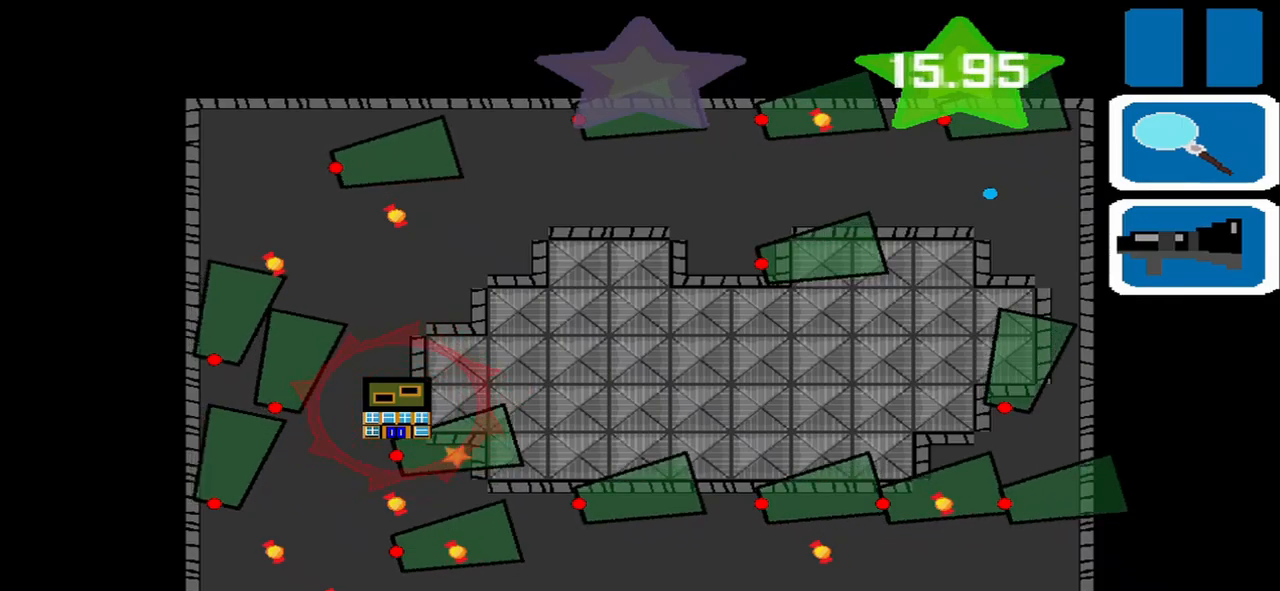
{"buttons": [], "left_stick": "center", "events": []}
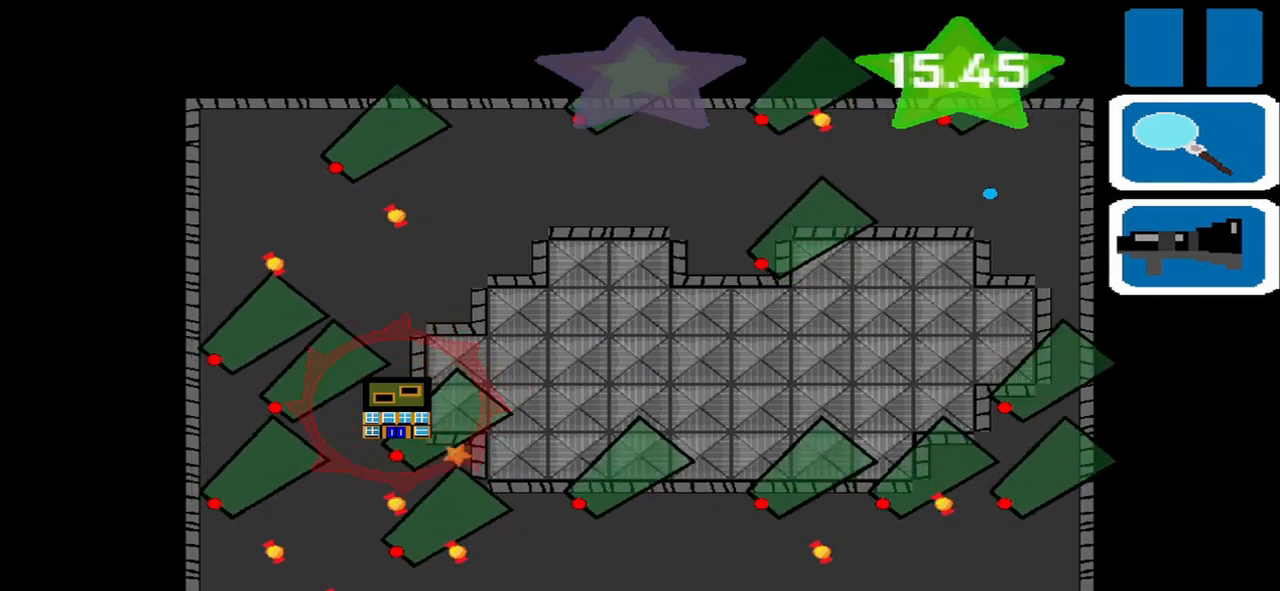
{"buttons": [], "left_stick": "center", "events": []}
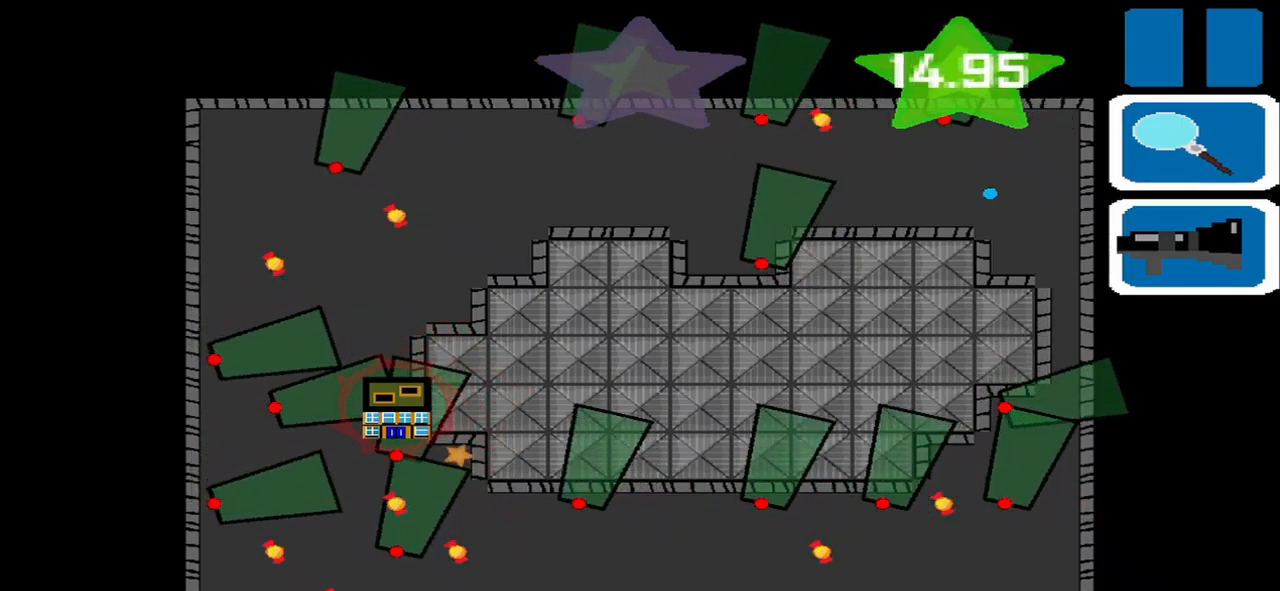
{"buttons": [], "left_stick": "left", "events": [[250, "SQUARE", "down"], [417, "SQUARE", "up"], [458, "left_stick", "left"]]}
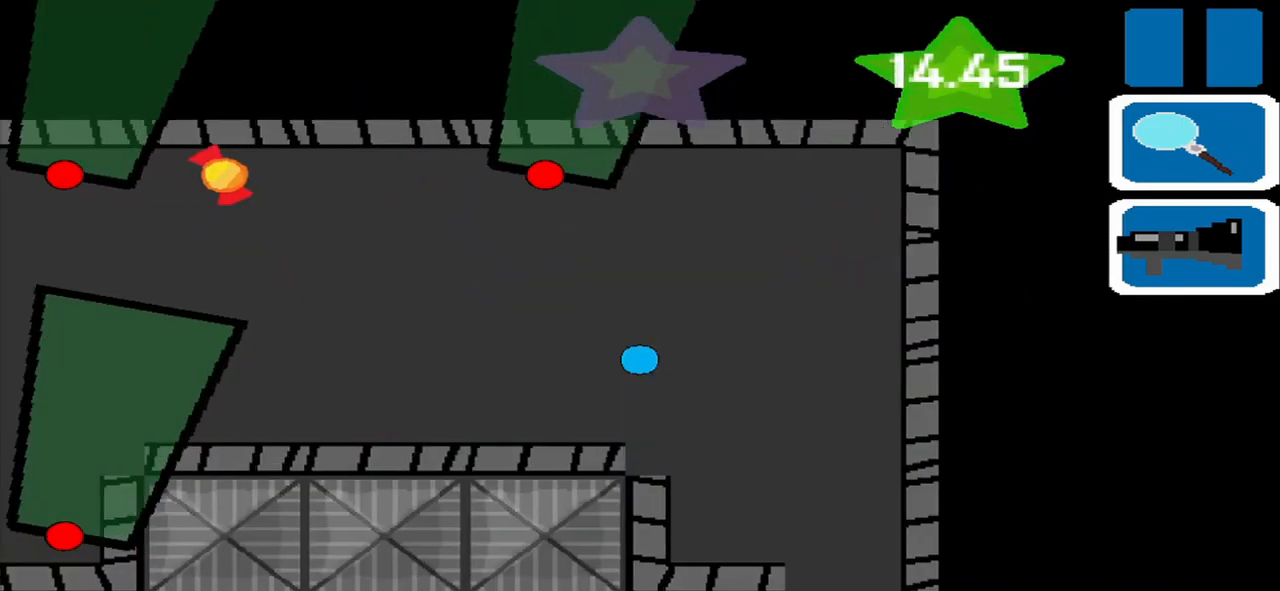
{"buttons": [], "left_stick": "left", "events": []}
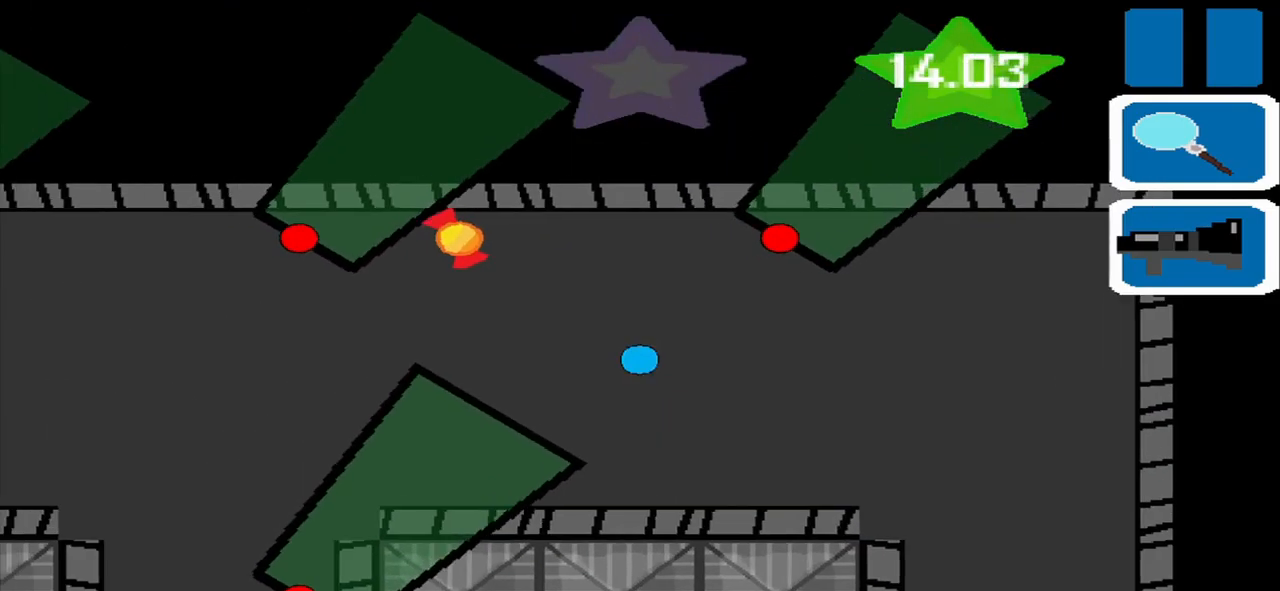
{"buttons": [], "left_stick": "left", "events": []}
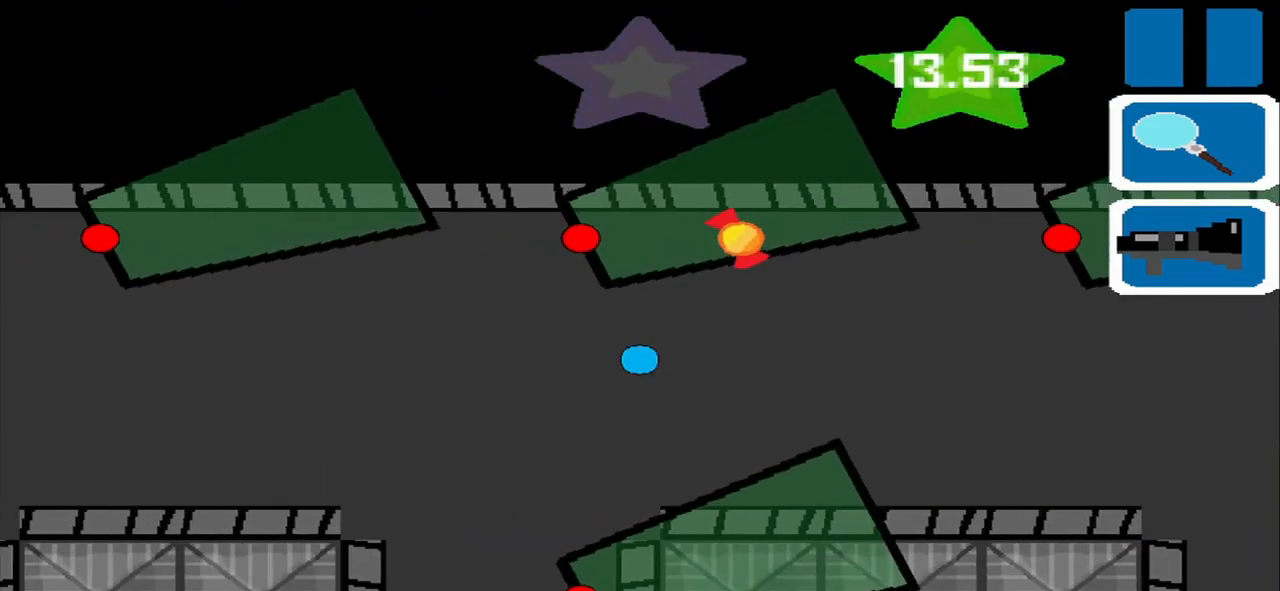
{"buttons": [], "left_stick": "left", "events": []}
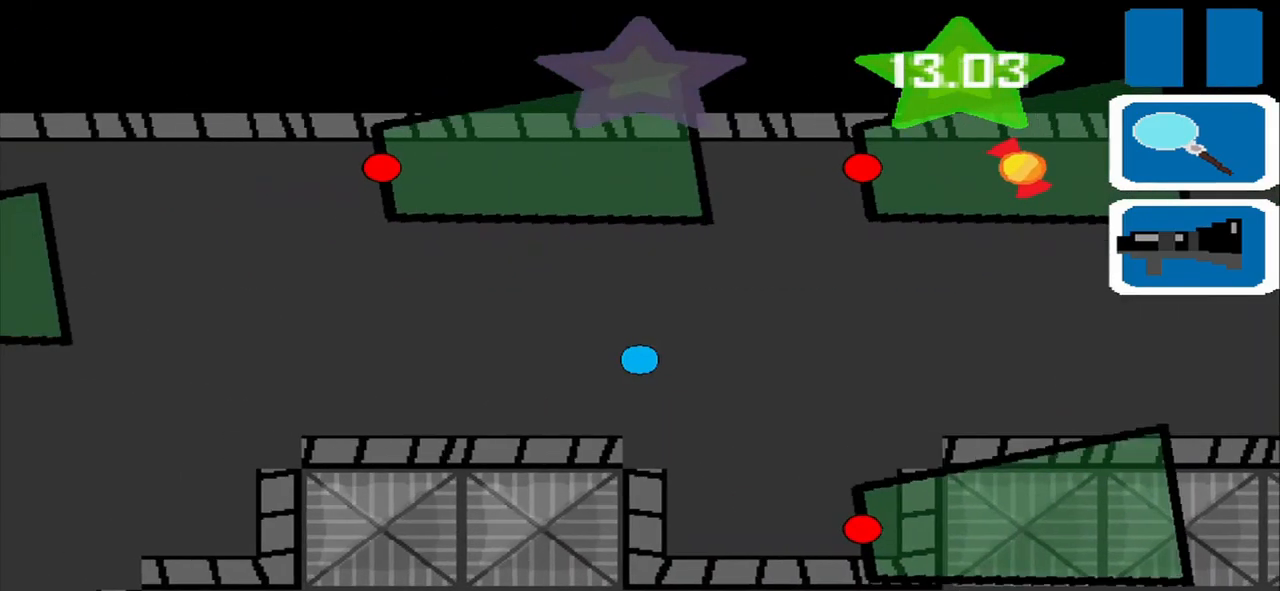
{"buttons": [], "left_stick": "down-left", "events": [[458, "left_stick", "down-left"]]}
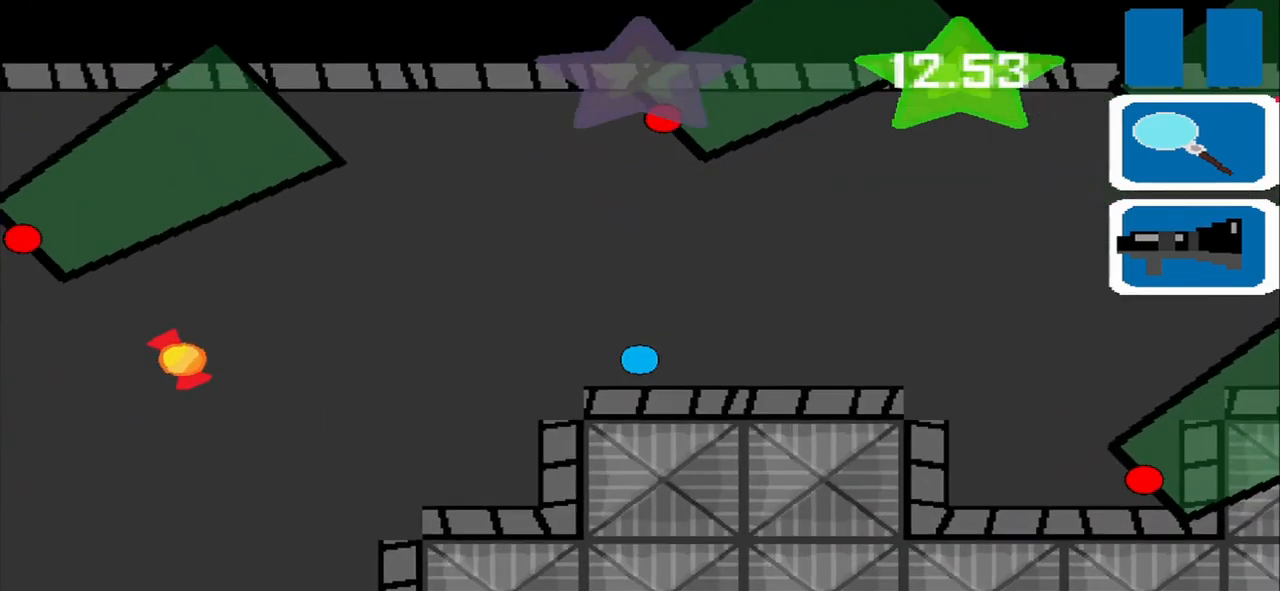
{"buttons": [], "left_stick": "left", "events": [[250, "left_stick", "left"]]}